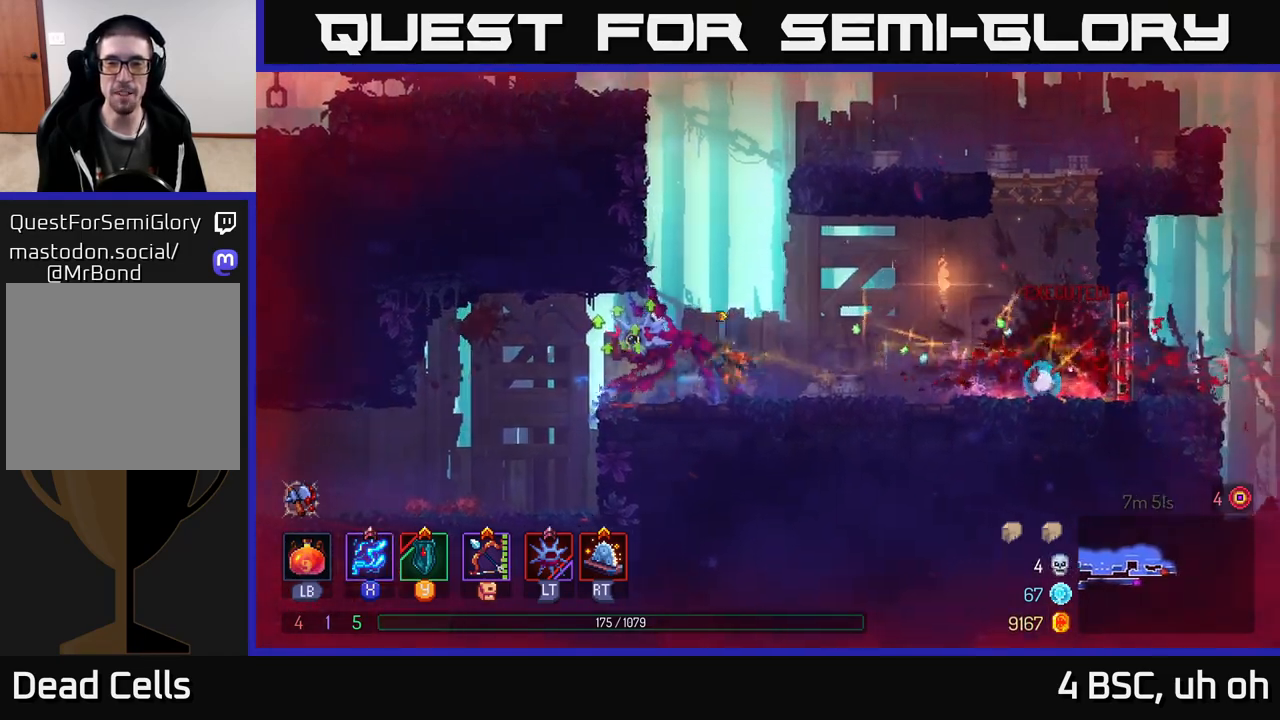
Gameplay with a controller (Xbox layout); each line is a JSON object with the inputs held at the frame after it. "events" lists button and stick changes between this image and that frame as [ms after this image, input, new state], when the widget could be followed in between.
{"buttons": [], "left_stick": "left", "right_stick": "center", "events": [[100, "A", "down"], [100, "left_stick", "left"], [233, "A", "up"], [317, "A", "down"], [467, "A", "up"]]}
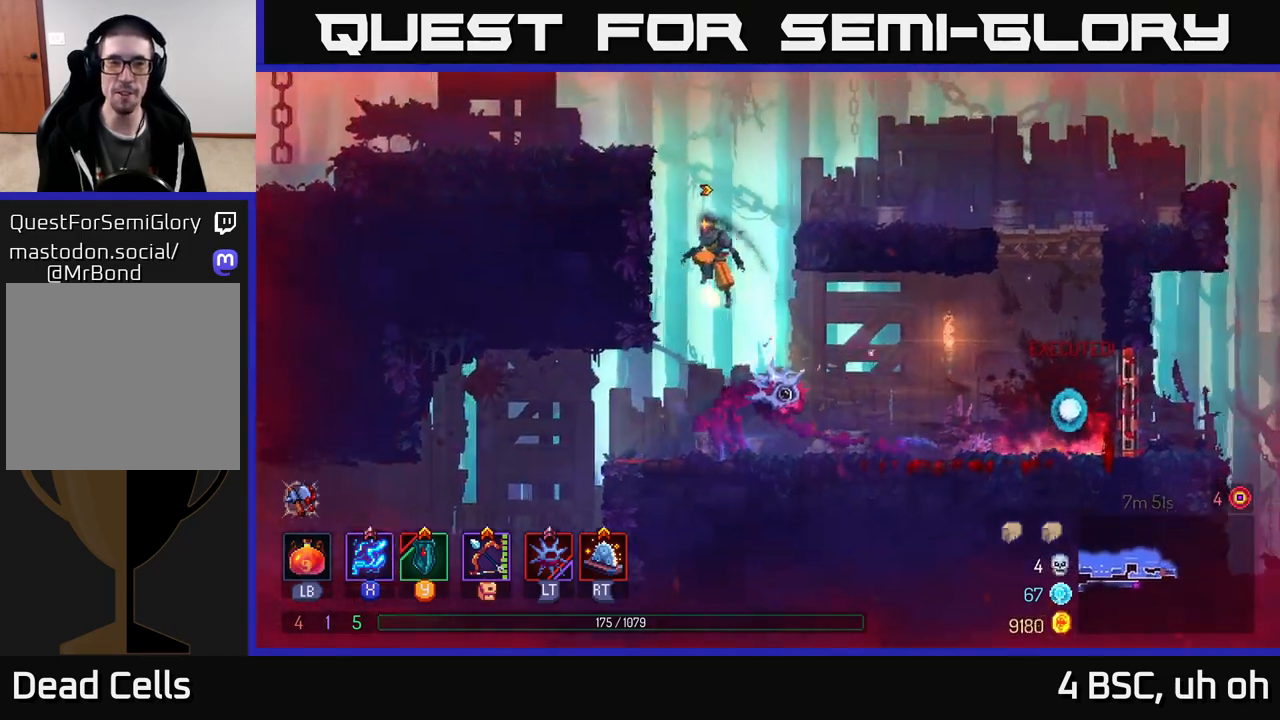
{"buttons": [], "left_stick": "center", "right_stick": "center", "events": [[50, "A", "down"], [200, "A", "up"], [433, "left_stick", "center"]]}
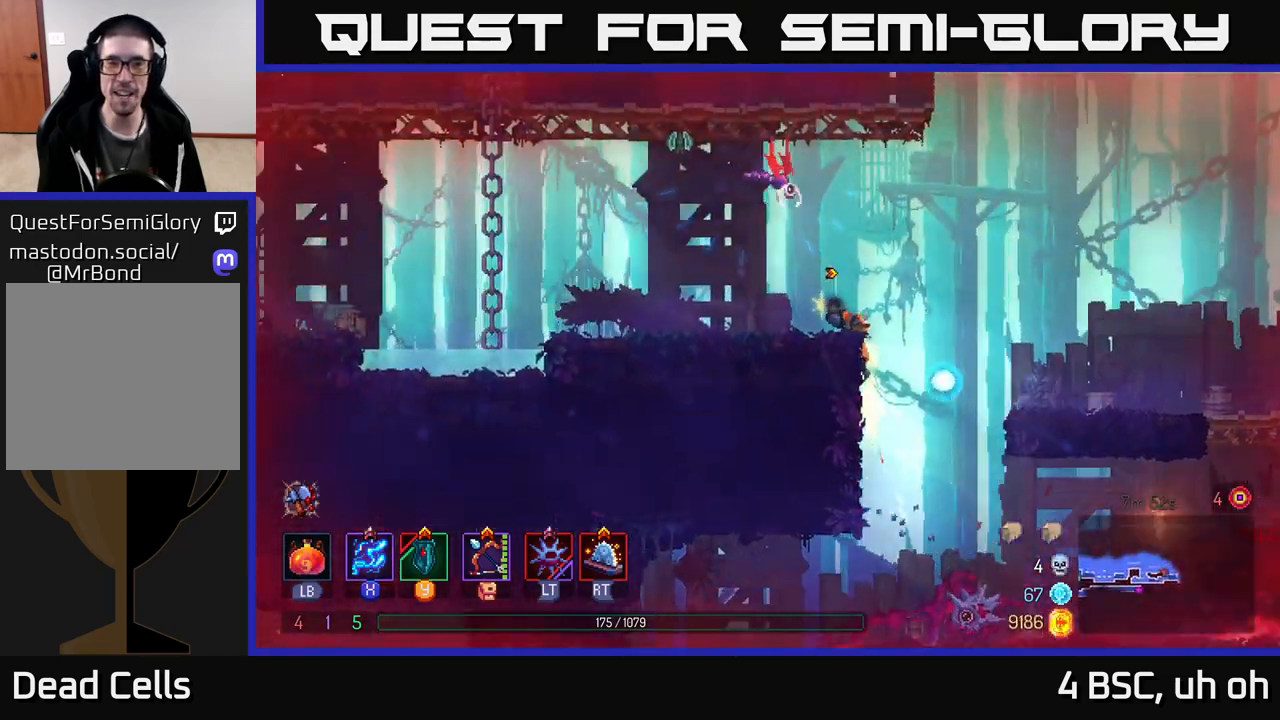
{"buttons": [], "left_stick": "left", "right_stick": "center", "events": [[300, "left_stick", "left"]]}
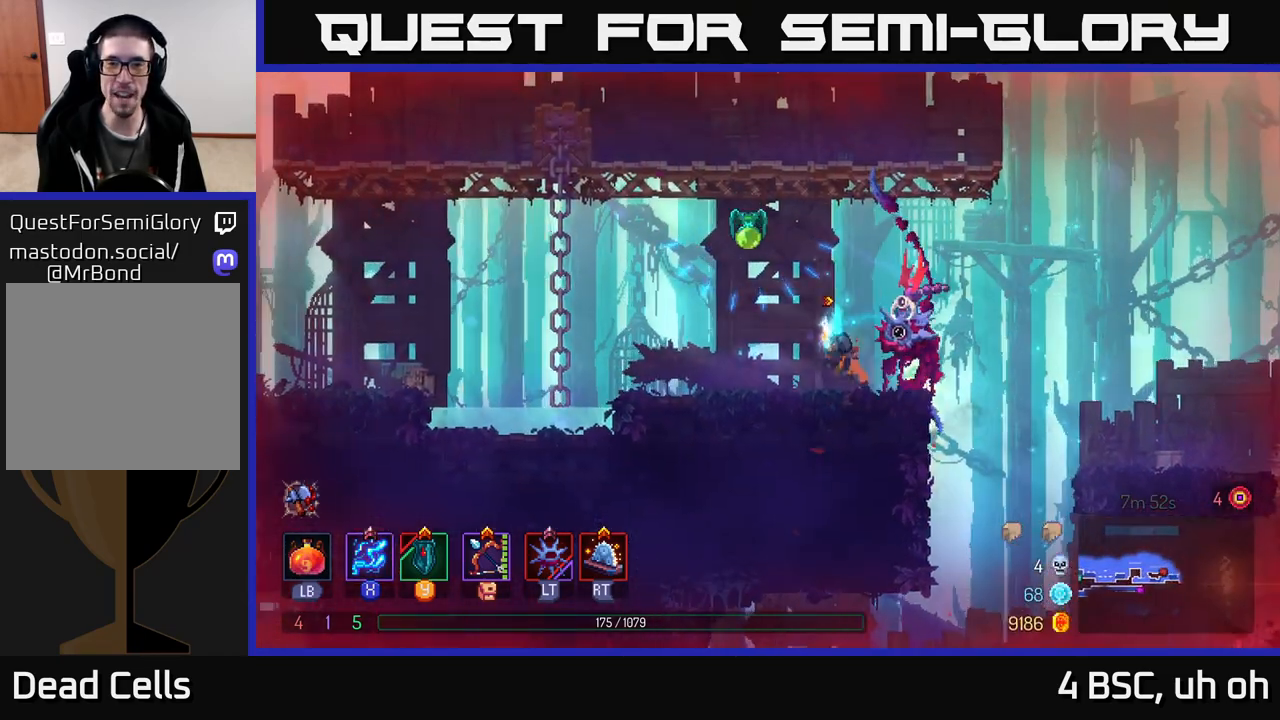
{"buttons": ["X"], "left_stick": "right", "right_stick": "center", "events": [[417, "X", "down"], [417, "left_stick", "right"]]}
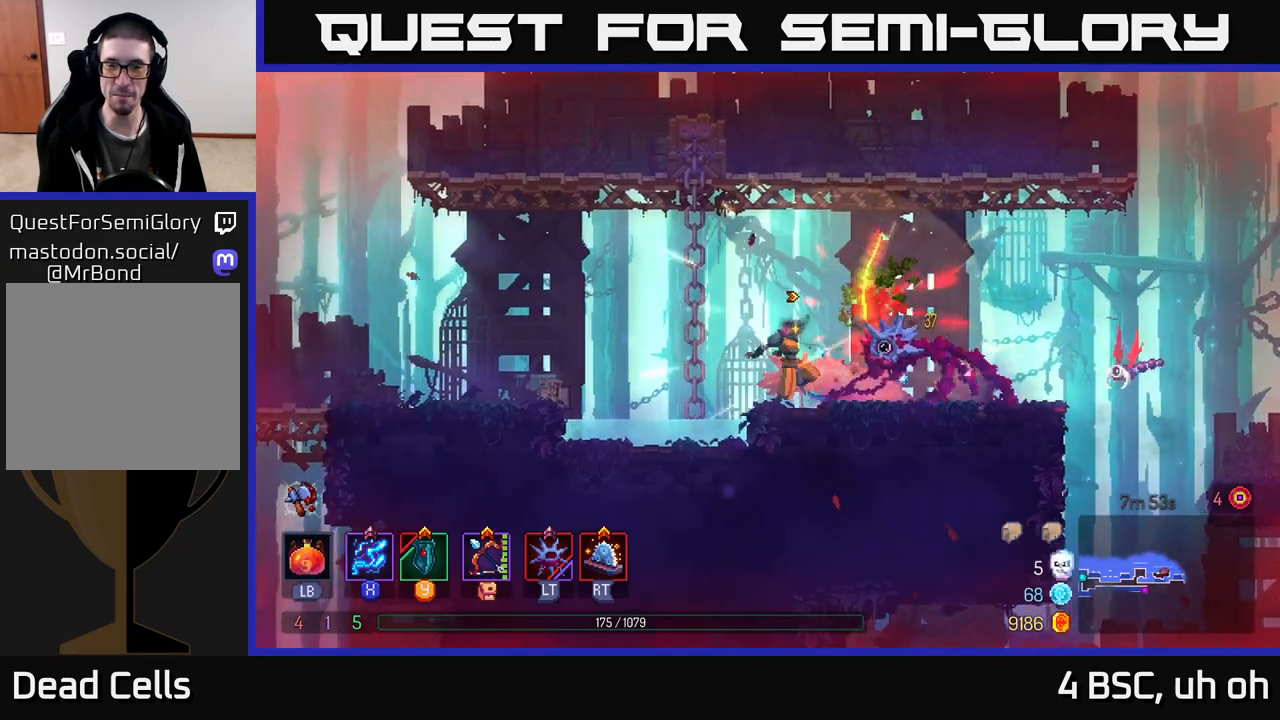
{"buttons": ["X"], "left_stick": "center", "right_stick": "center", "events": [[450, "left_stick", "center"]]}
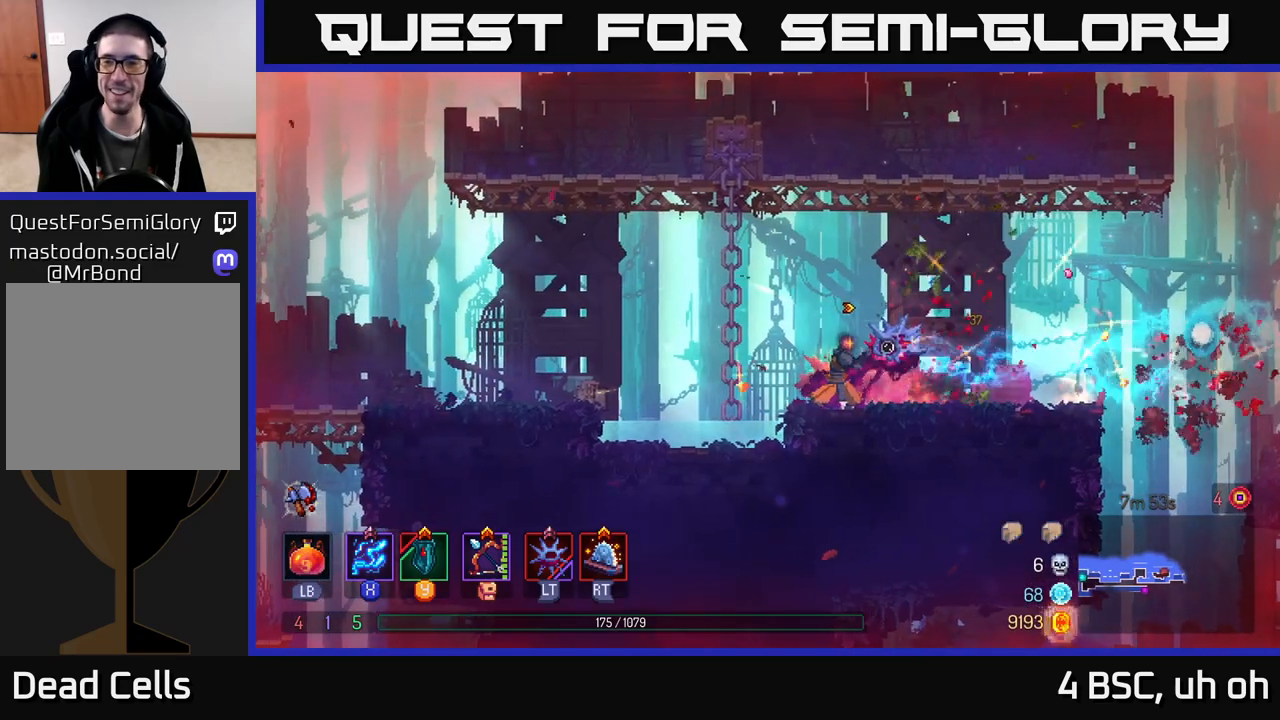
{"buttons": [], "left_stick": "right", "right_stick": "center", "events": [[50, "X", "up"], [83, "left_stick", "right"], [150, "B", "down"], [250, "B", "up"], [317, "B", "down"], [417, "B", "up"]]}
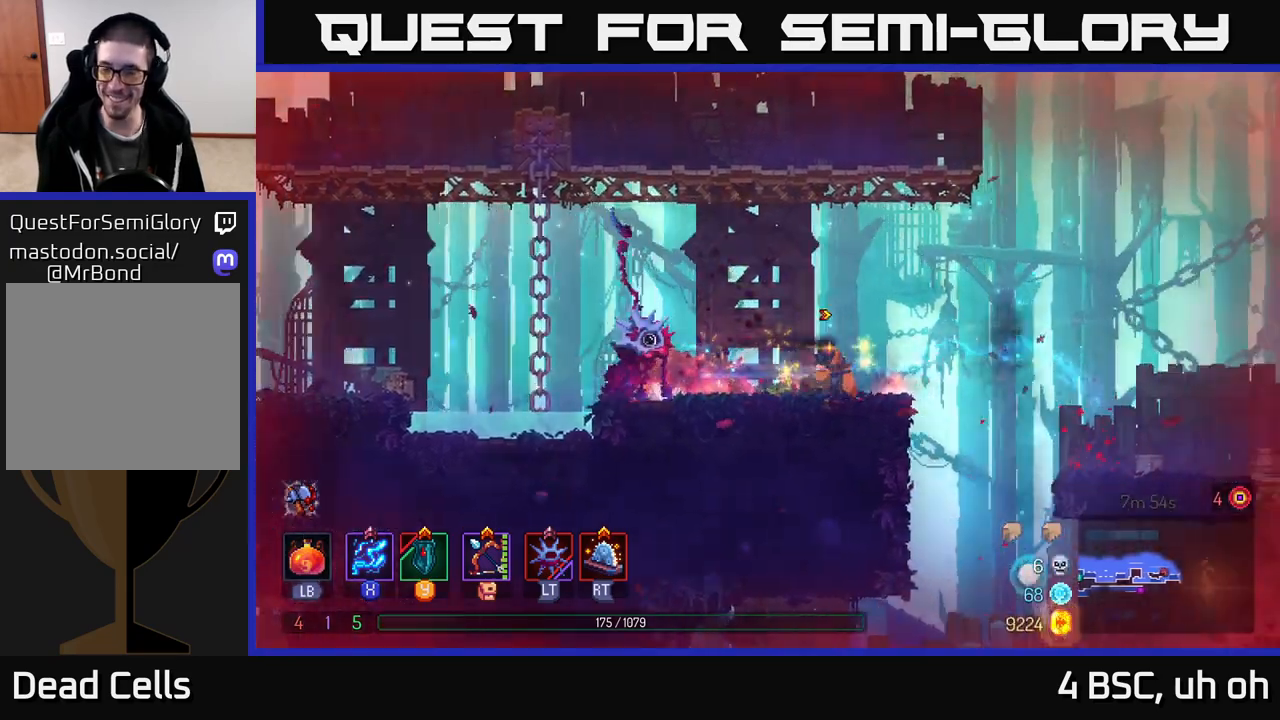
{"buttons": ["A"], "left_stick": "down", "right_stick": "center", "events": [[50, "A", "down"], [183, "A", "up"], [317, "left_stick", "down"], [383, "A", "down"]]}
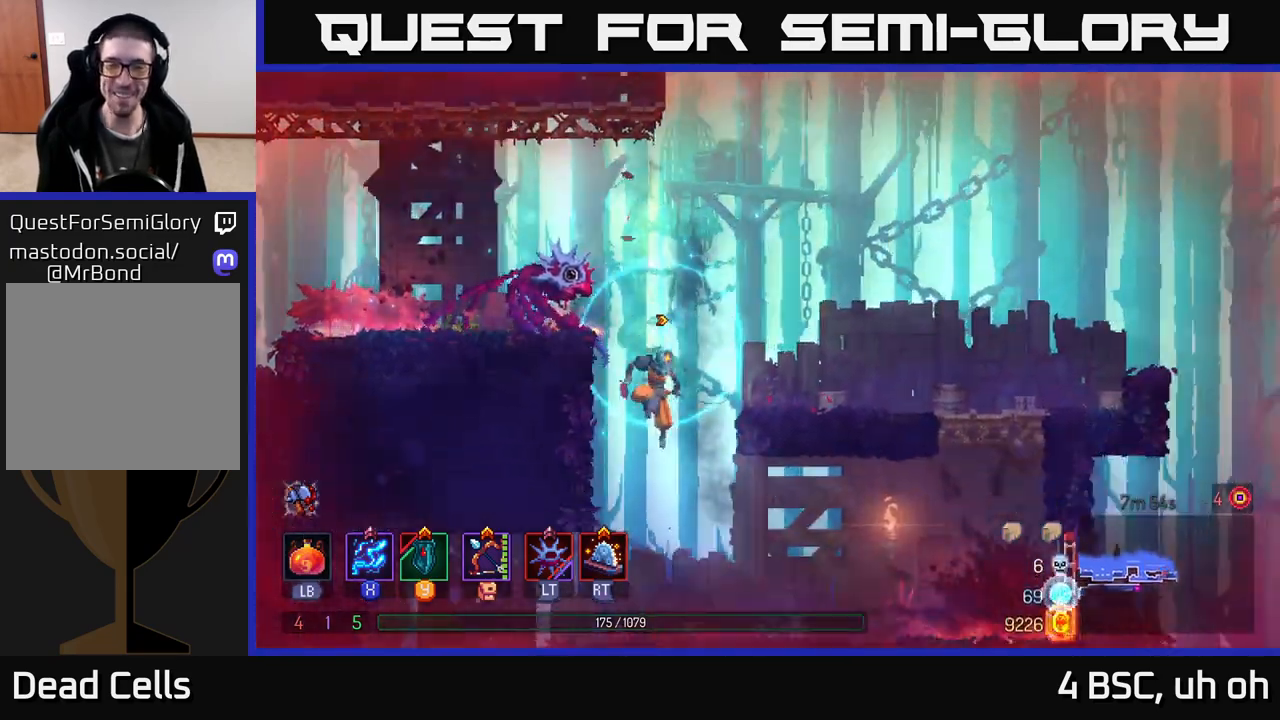
{"buttons": ["B"], "left_stick": "right", "right_stick": "center", "events": [[67, "A", "up"], [67, "left_stick", "center"], [267, "left_stick", "right"], [483, "B", "down"]]}
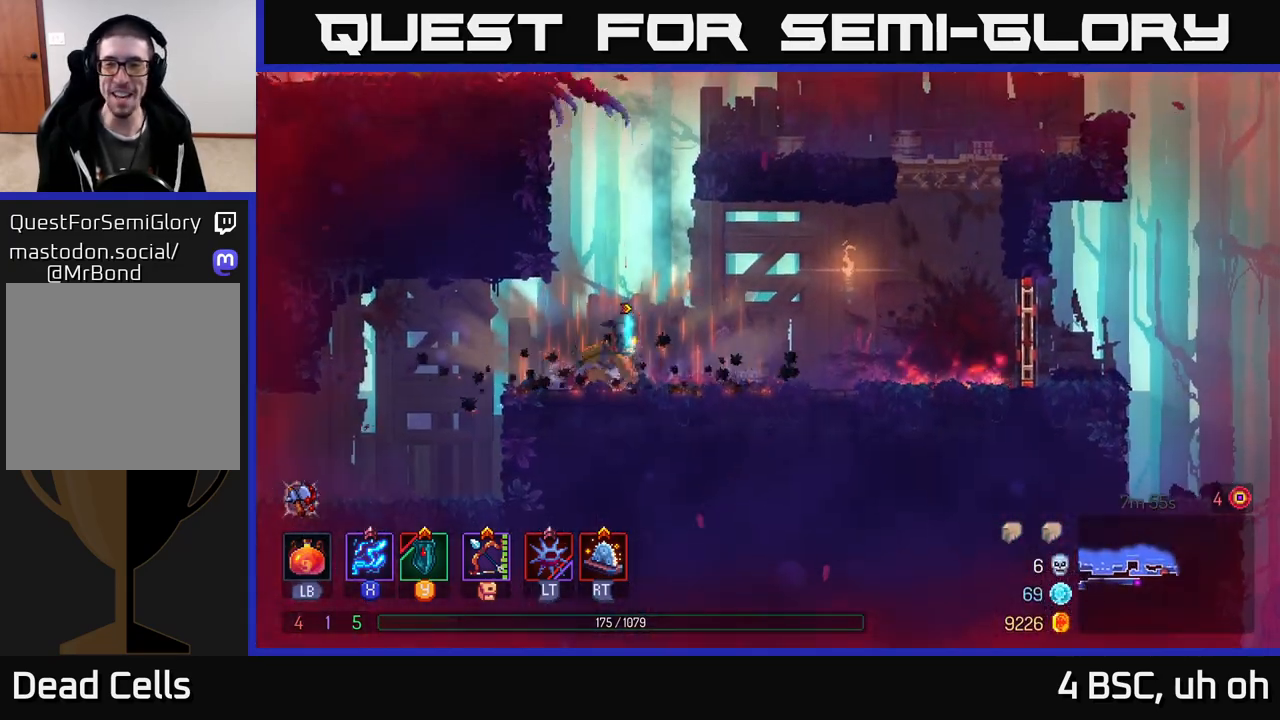
{"buttons": [], "left_stick": "right", "right_stick": "center", "events": [[150, "B", "up"]]}
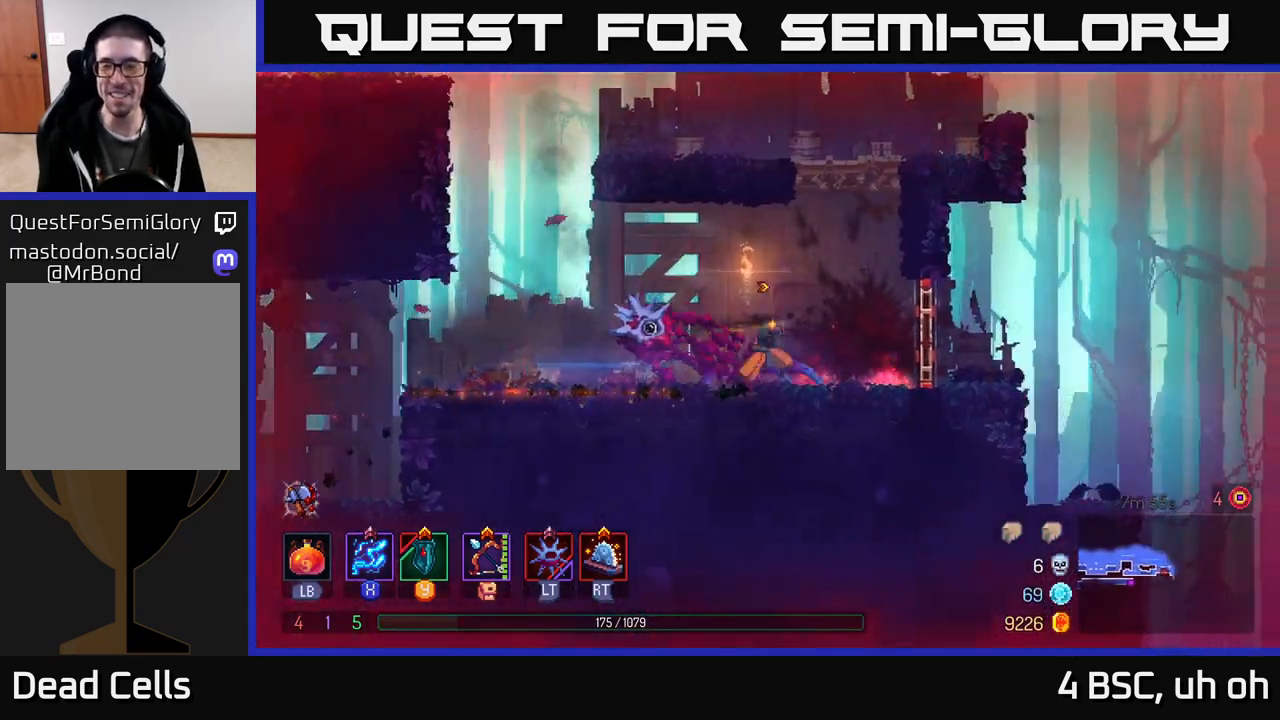
{"buttons": [], "left_stick": "right", "right_stick": "center", "events": [[300, "R1", "down"], [417, "R1", "up"]]}
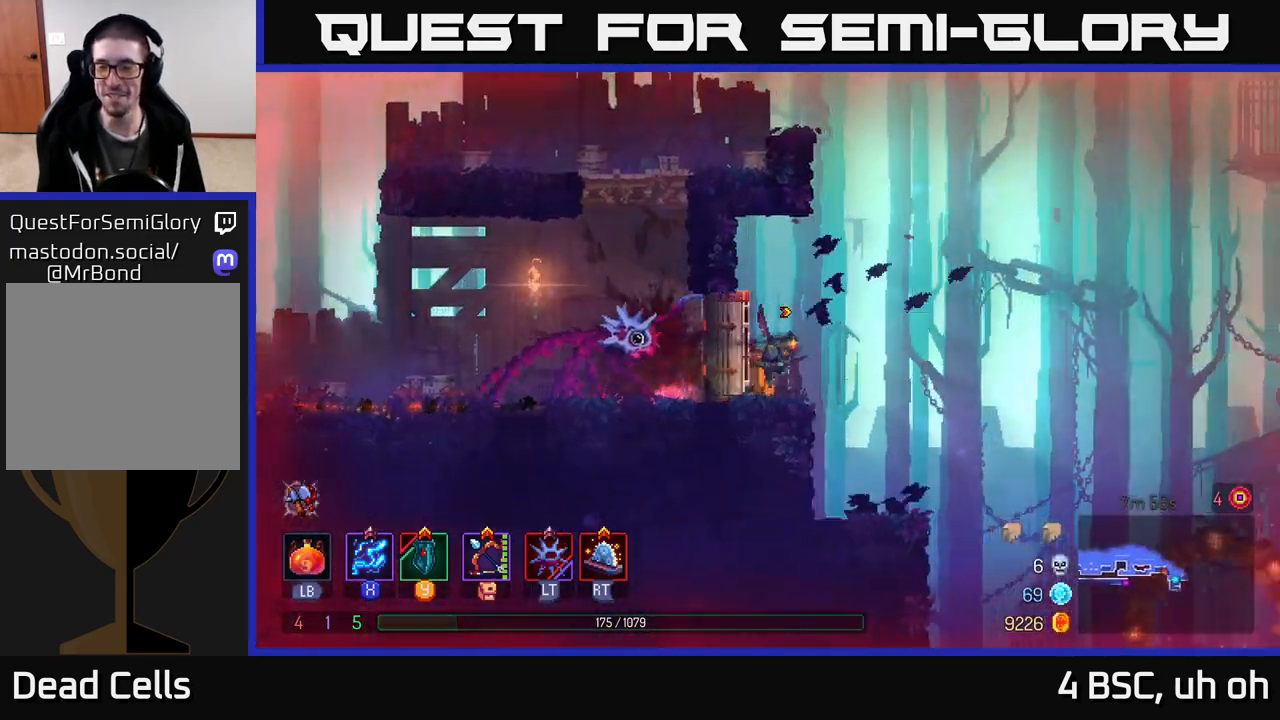
{"buttons": [], "left_stick": "right", "right_stick": "down", "events": [[17, "right_stick", "down"], [250, "left_stick", "center"], [450, "left_stick", "right"]]}
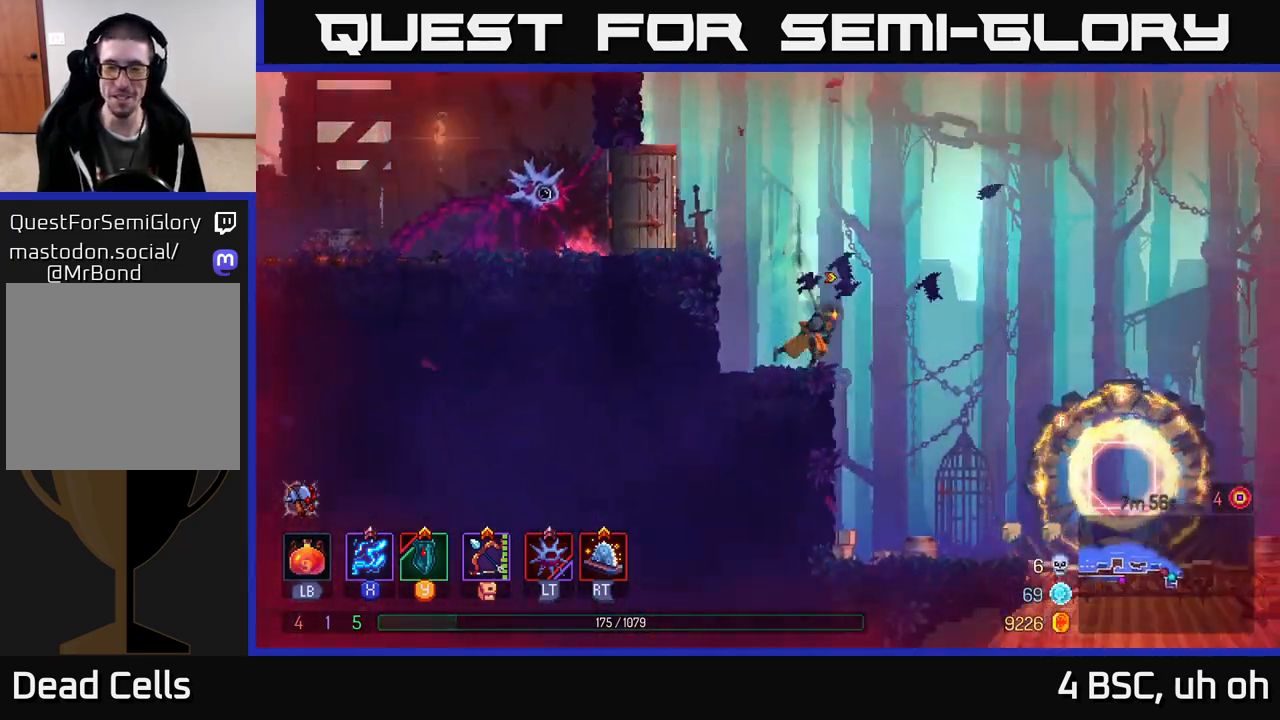
{"buttons": [], "left_stick": "right", "right_stick": "center", "events": [[250, "right_stick", "center"], [317, "left_stick", "center"], [450, "left_stick", "right"]]}
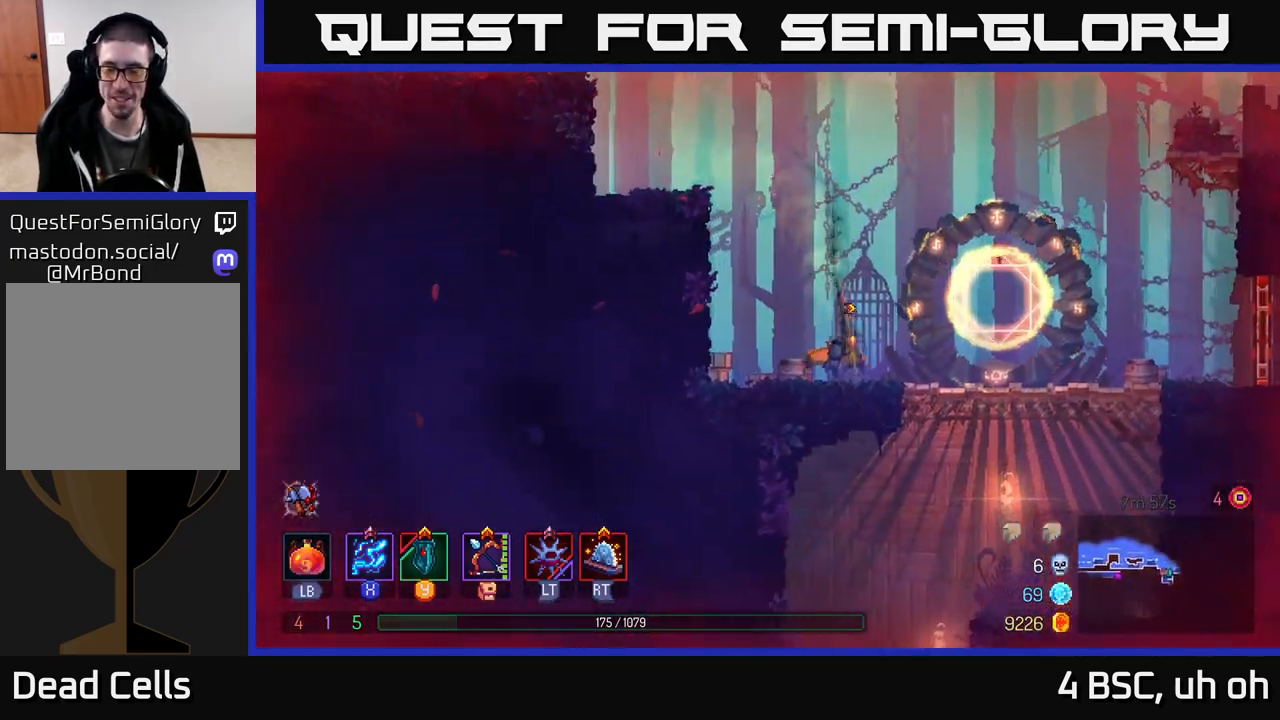
{"buttons": ["A"], "left_stick": "down", "right_stick": "center", "events": [[300, "left_stick", "down"], [350, "A", "down"], [383, "A", "up"], [450, "A", "down"]]}
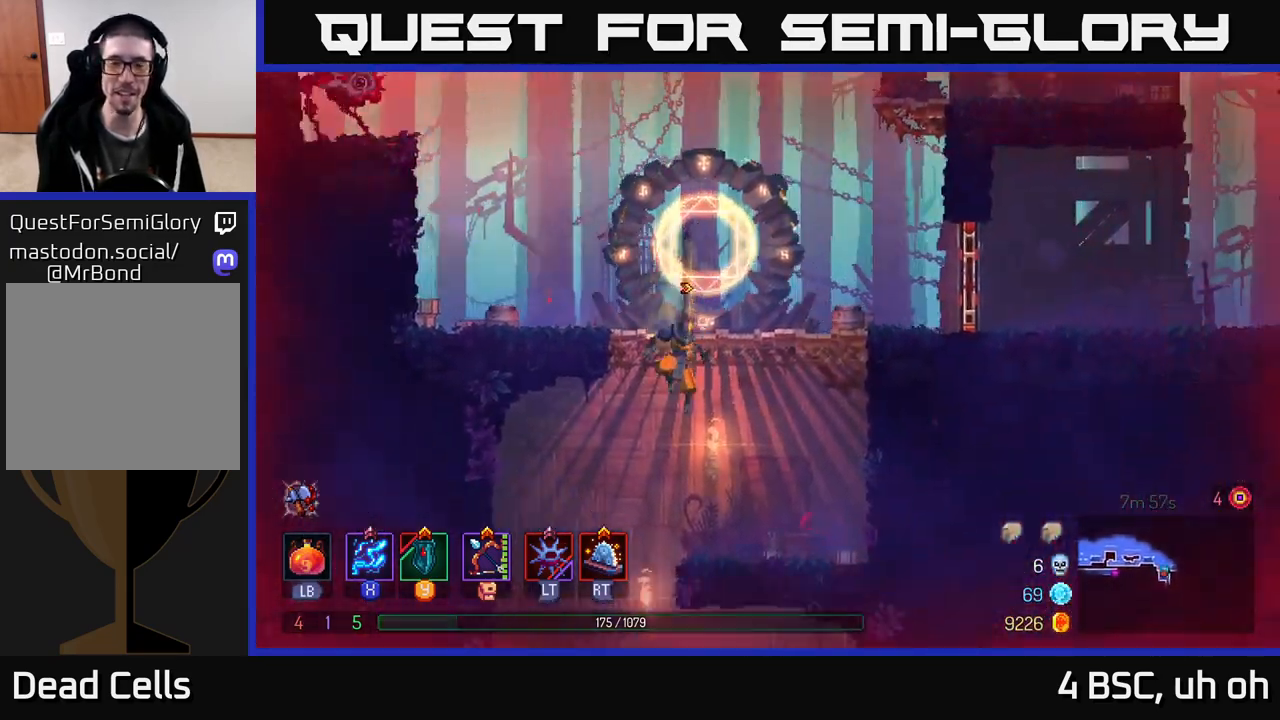
{"buttons": [], "left_stick": "right", "right_stick": "center", "events": [[17, "A", "up"], [200, "B", "down"], [200, "left_stick", "left"], [283, "B", "up"], [433, "left_stick", "down-right"], [500, "left_stick", "right"]]}
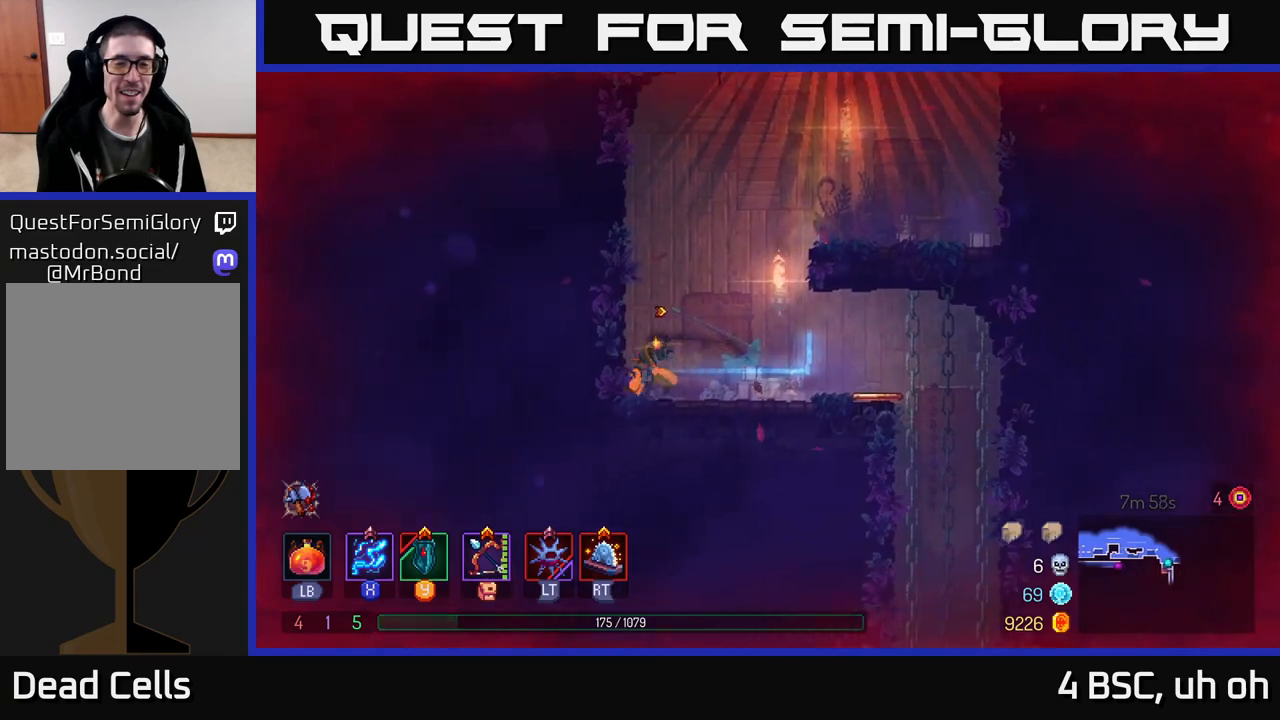
{"buttons": [], "left_stick": "right", "right_stick": "center", "events": []}
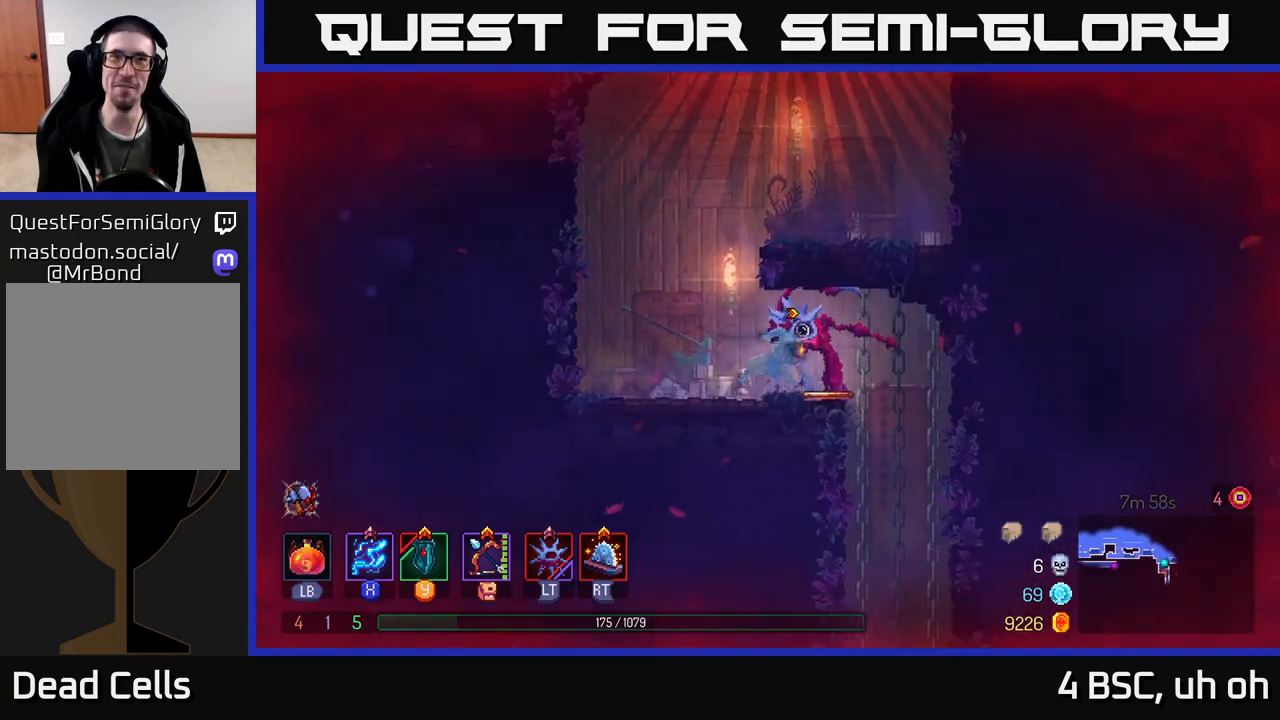
{"buttons": [], "left_stick": "down", "right_stick": "center", "events": [[17, "B", "down"], [83, "B", "up"], [233, "left_stick", "down"], [283, "A", "down"], [333, "A", "up"]]}
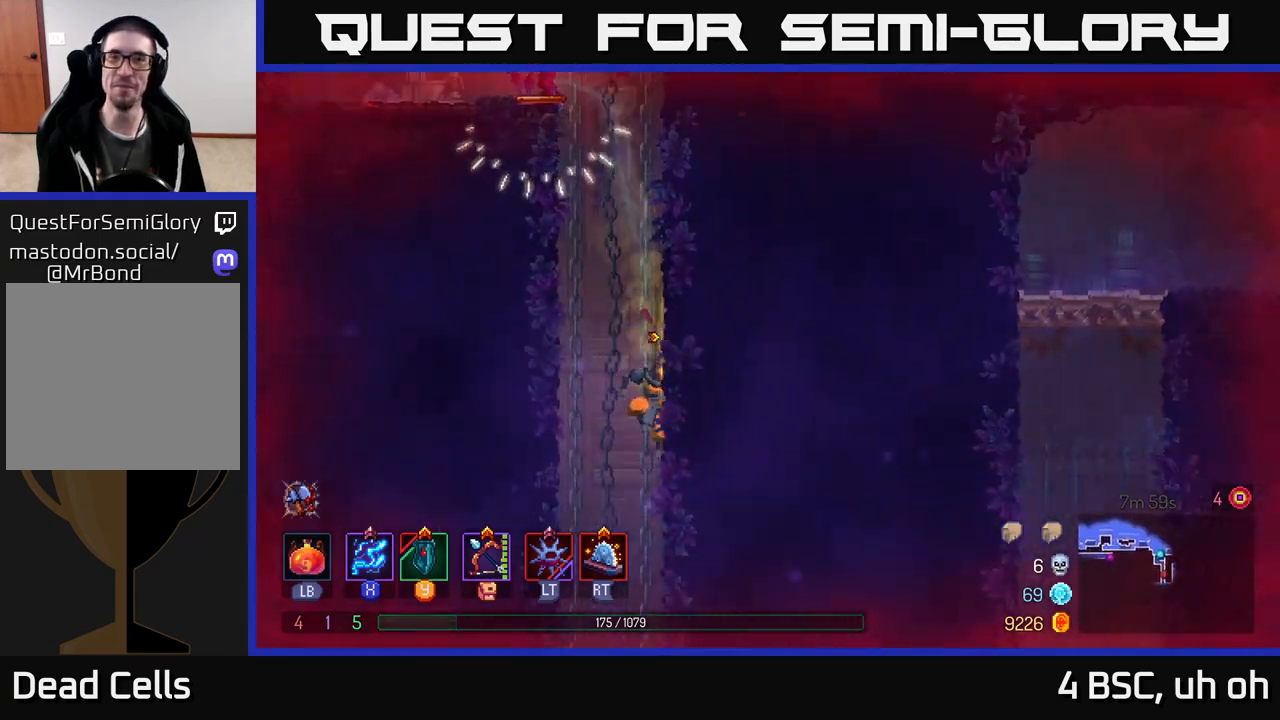
{"buttons": [], "left_stick": "center", "right_stick": "center", "events": [[67, "left_stick", "center"]]}
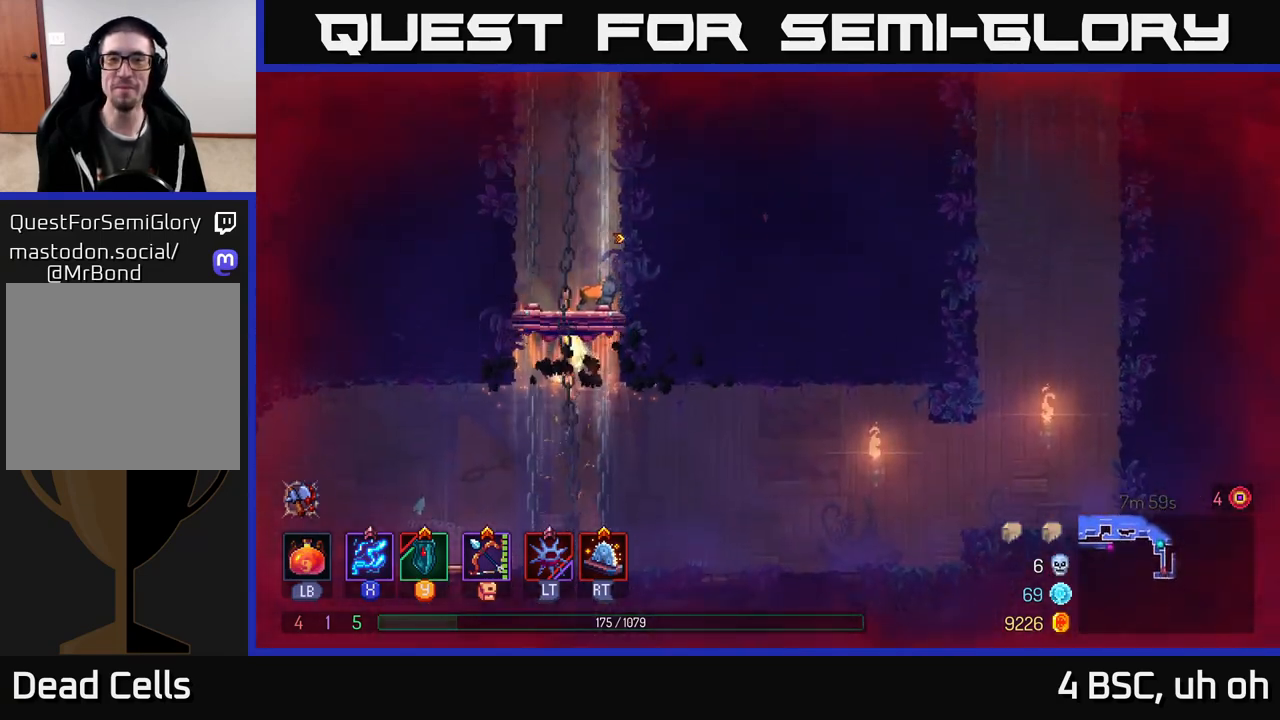
{"buttons": ["A"], "left_stick": "down", "right_stick": "center", "events": [[217, "left_stick", "down"], [300, "A", "down"], [350, "A", "up"], [417, "A", "down"]]}
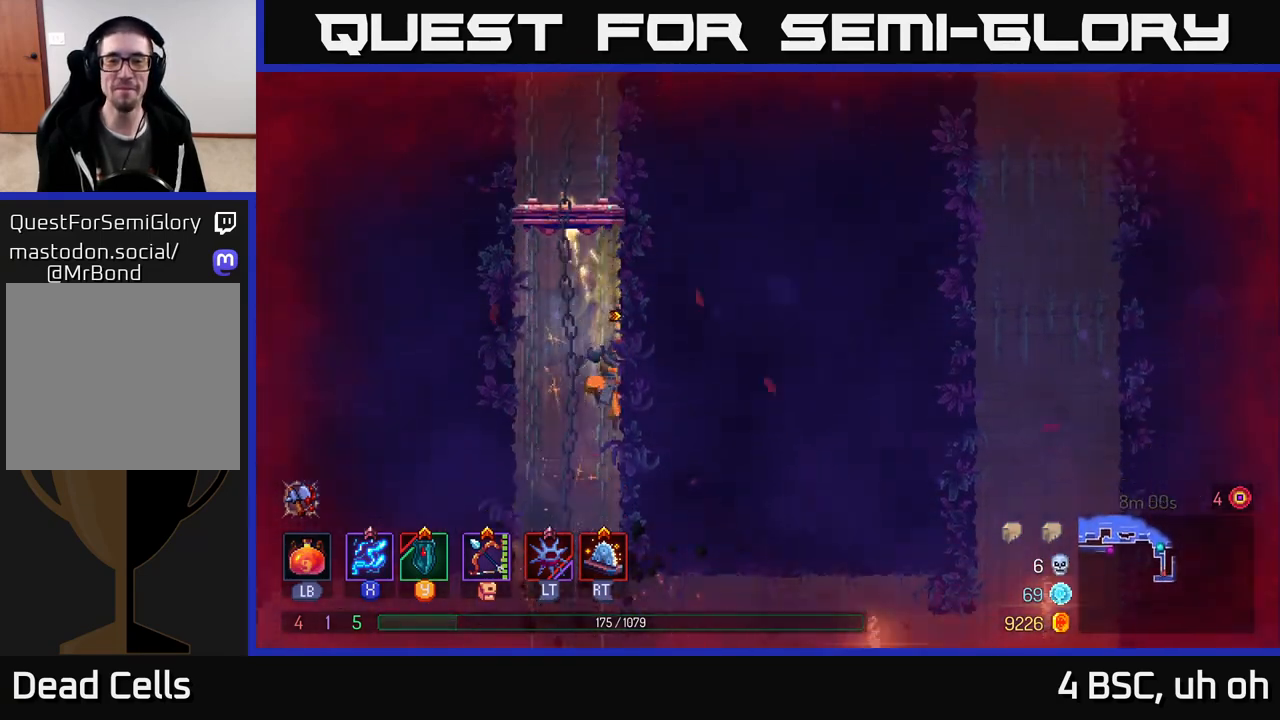
{"buttons": [], "left_stick": "right", "right_stick": "center", "events": [[33, "A", "up"], [167, "left_stick", "right"], [233, "B", "down"], [367, "B", "up"]]}
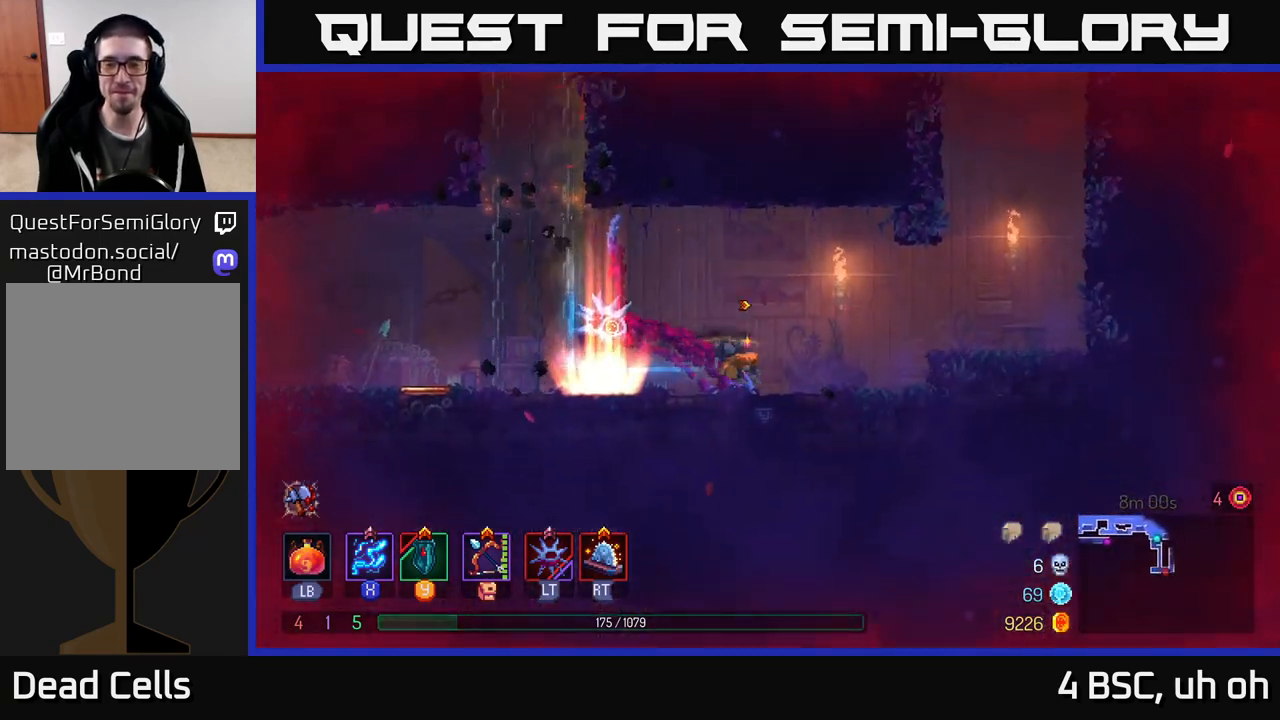
{"buttons": [], "left_stick": "right", "right_stick": "center", "events": [[267, "A", "down"], [383, "A", "up"]]}
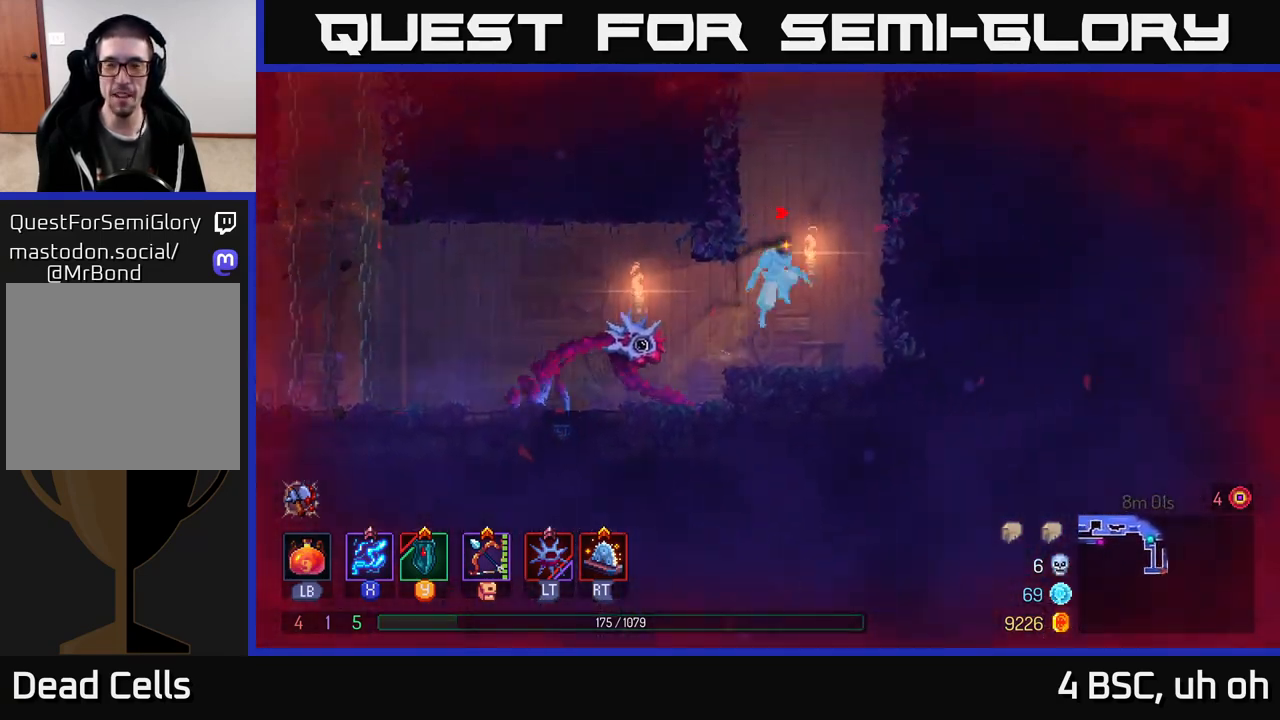
{"buttons": [], "left_stick": "right", "right_stick": "center", "events": [[217, "A", "down"], [400, "A", "up"]]}
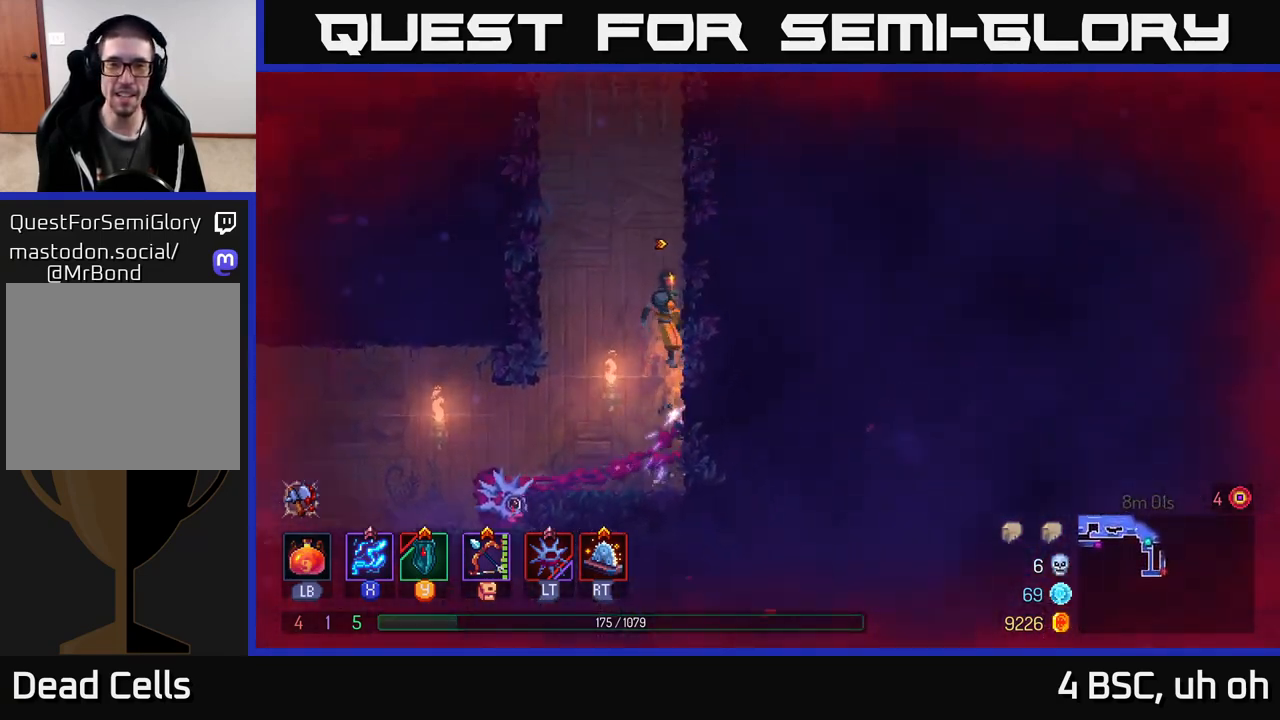
{"buttons": ["A"], "left_stick": "right", "right_stick": "center", "events": [[100, "left_stick", "left"], [117, "A", "down"], [300, "A", "up"], [417, "A", "down"], [417, "left_stick", "right"]]}
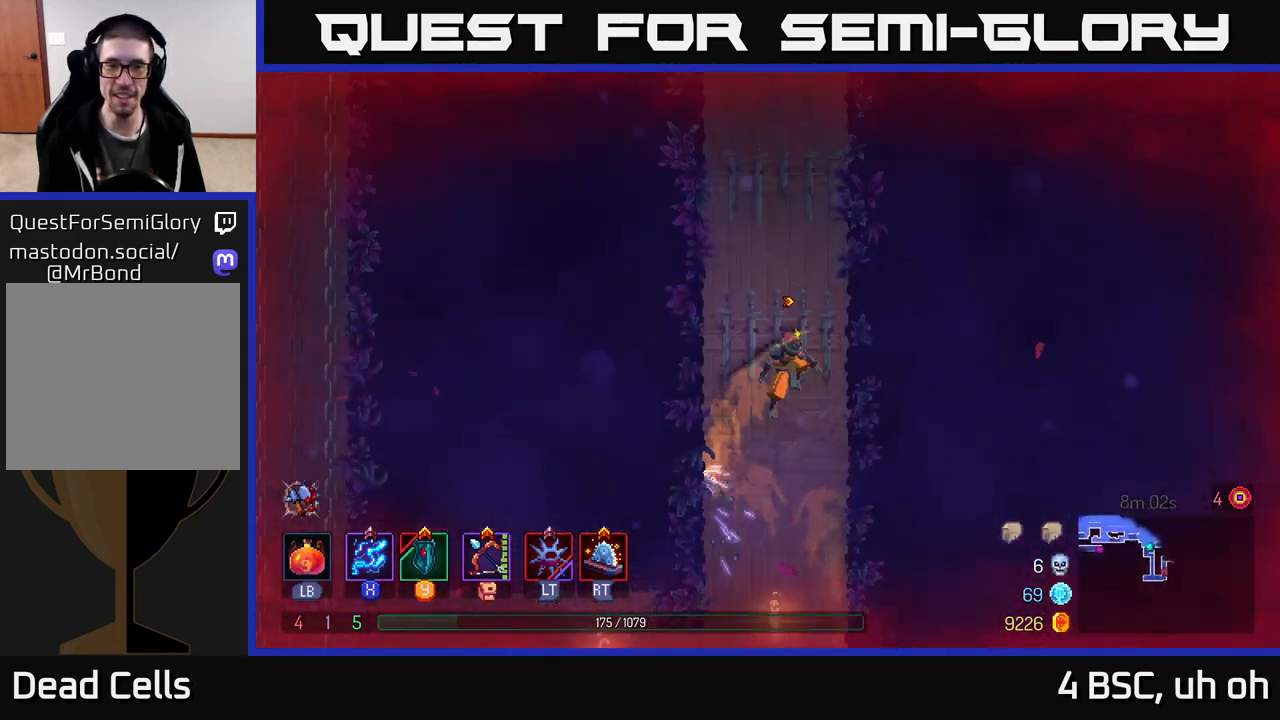
{"buttons": [], "left_stick": "left", "right_stick": "center", "events": [[150, "A", "up"], [217, "left_stick", "left"], [250, "A", "down"], [467, "A", "up"]]}
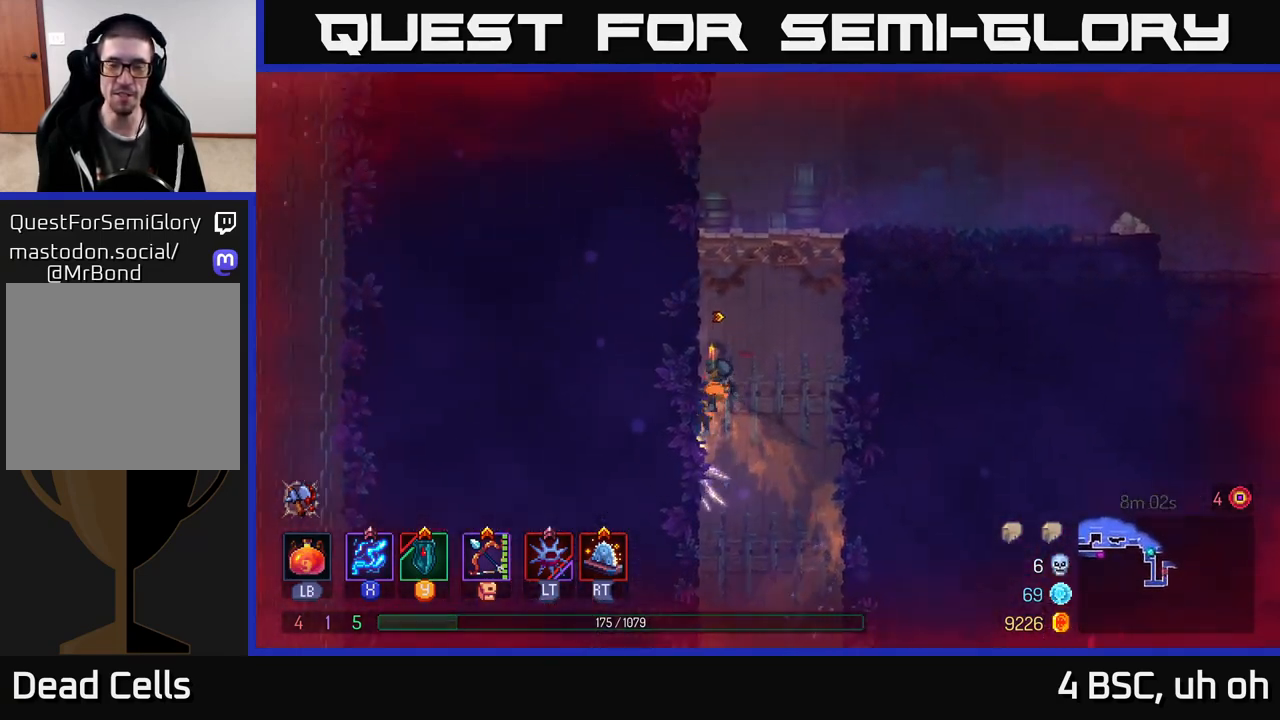
{"buttons": [], "left_stick": "right", "right_stick": "center", "events": [[33, "left_stick", "right"], [83, "A", "down"], [267, "A", "up"]]}
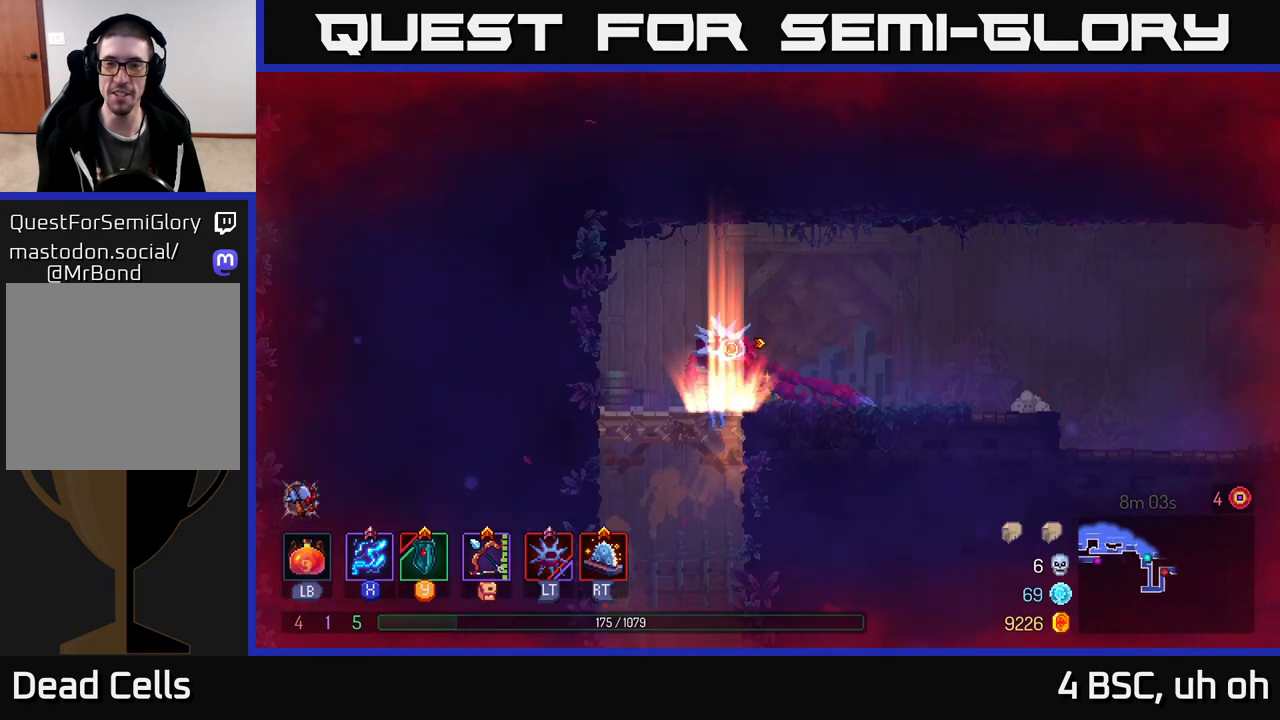
{"buttons": ["A"], "left_stick": "right", "right_stick": "center", "events": [[33, "B", "down"], [200, "B", "up"], [433, "A", "down"]]}
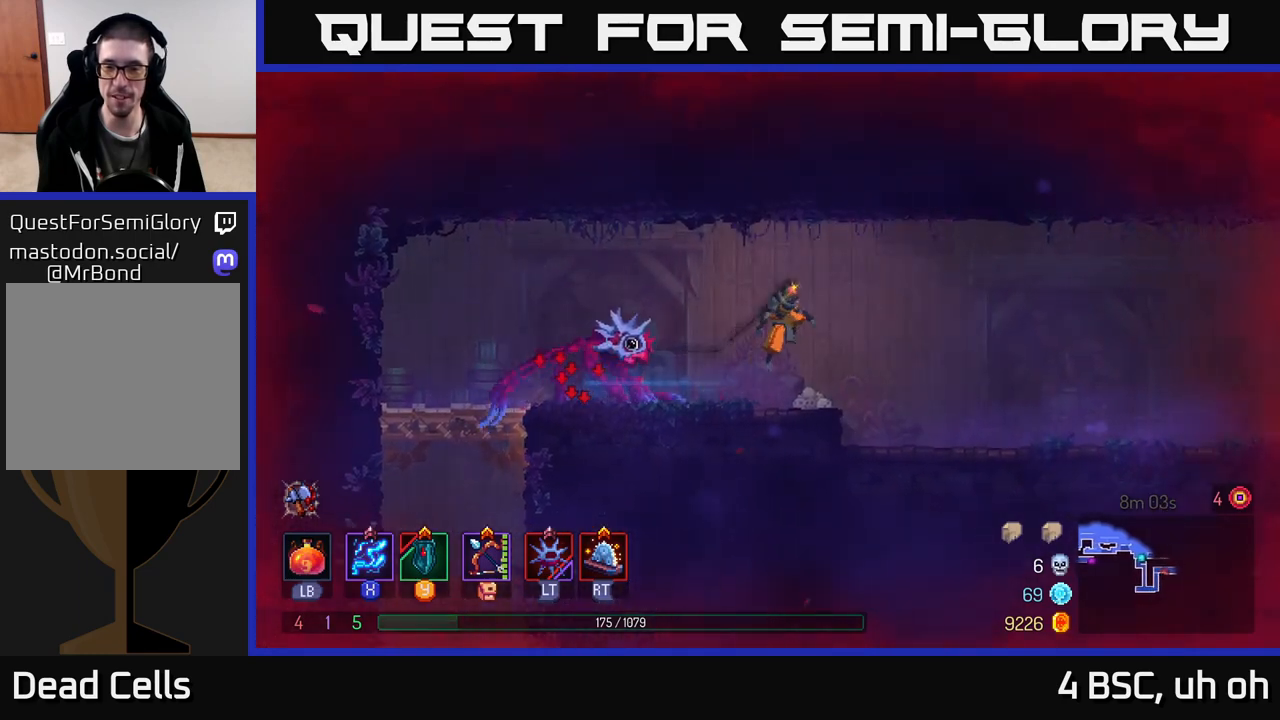
{"buttons": [], "left_stick": "right", "right_stick": "center", "events": [[83, "A", "up"]]}
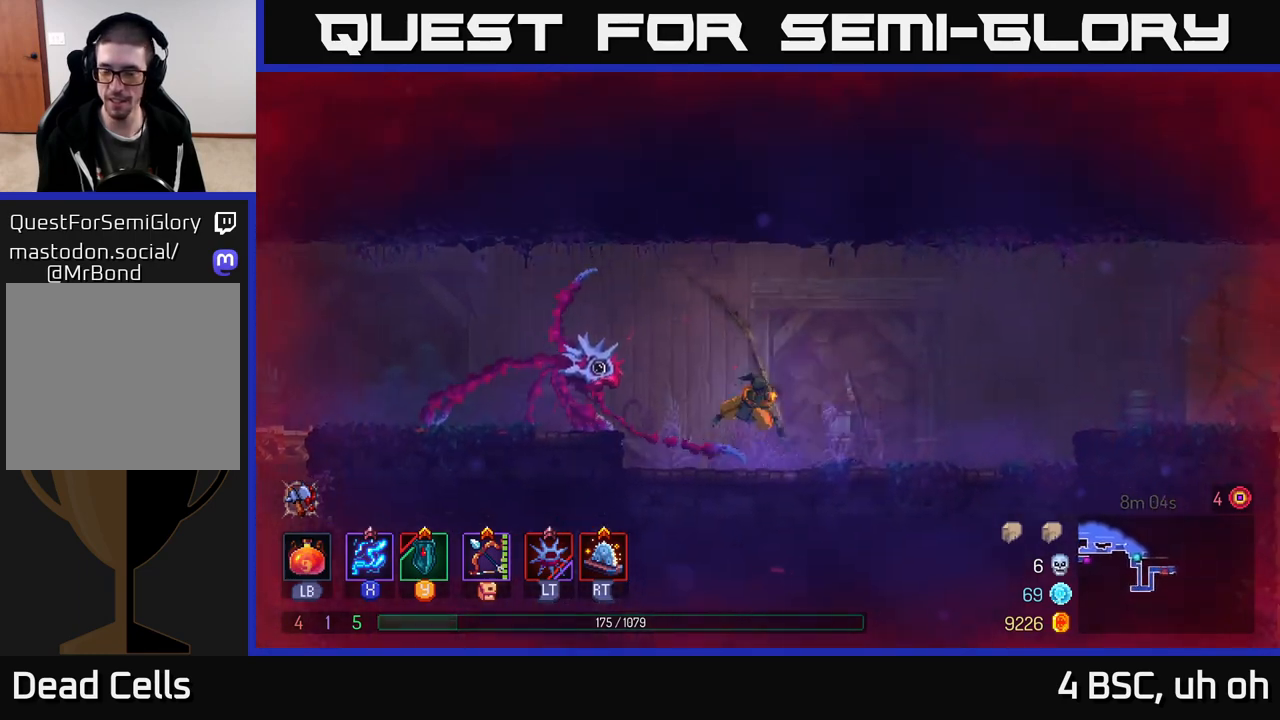
{"buttons": ["A"], "left_stick": "right", "right_stick": "center", "events": [[17, "B", "down"], [200, "B", "up"], [400, "A", "down"]]}
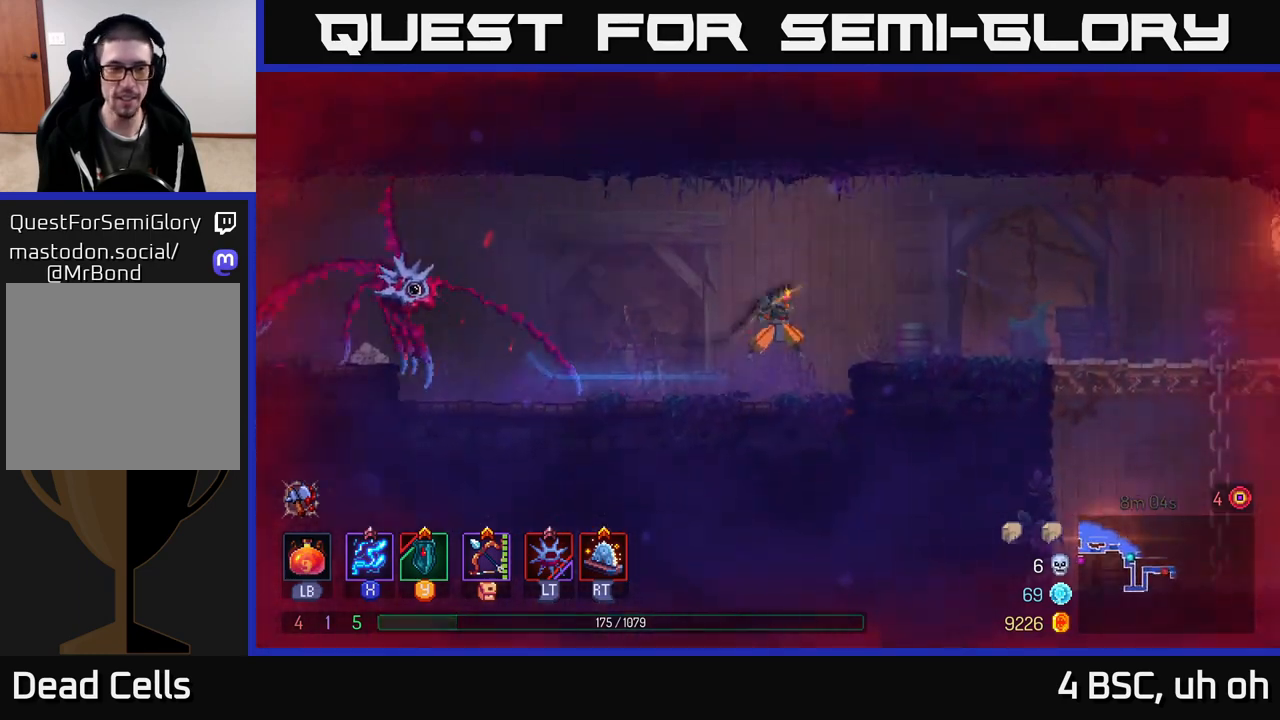
{"buttons": [], "left_stick": "right", "right_stick": "center", "events": [[50, "A", "up"]]}
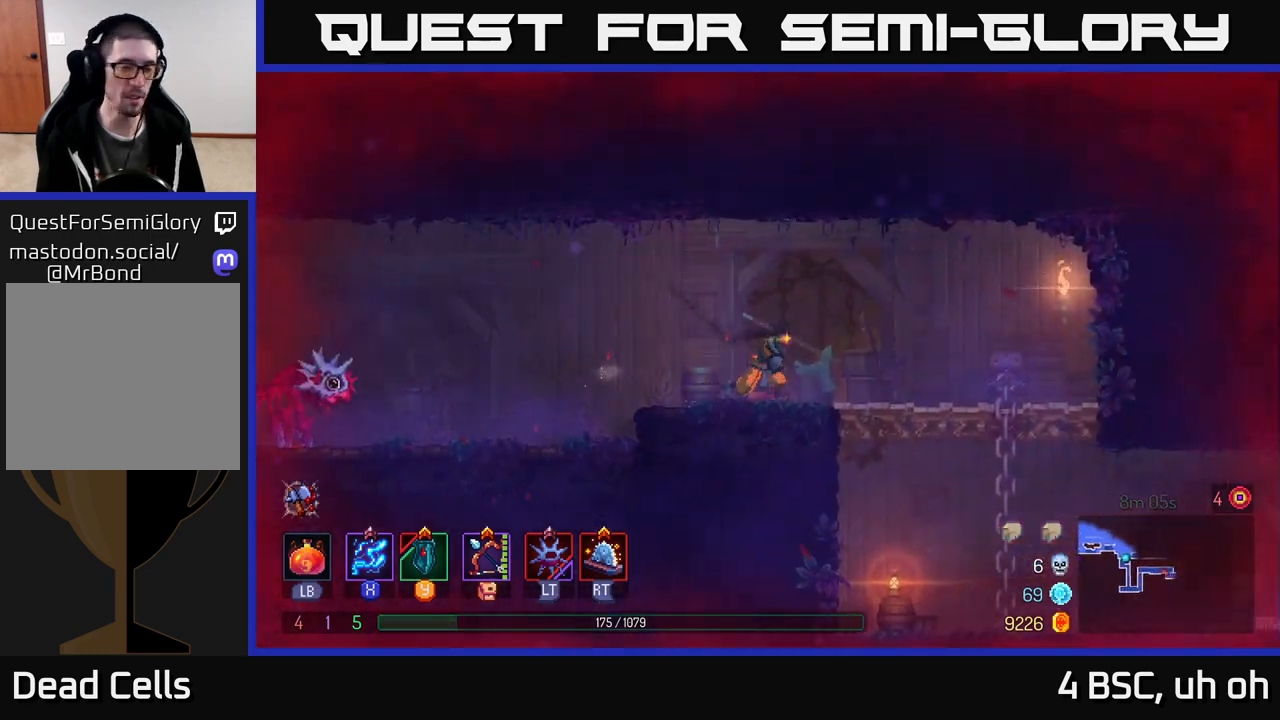
{"buttons": [], "left_stick": "right", "right_stick": "center", "events": [[233, "left_stick", "center"], [350, "left_stick", "right"]]}
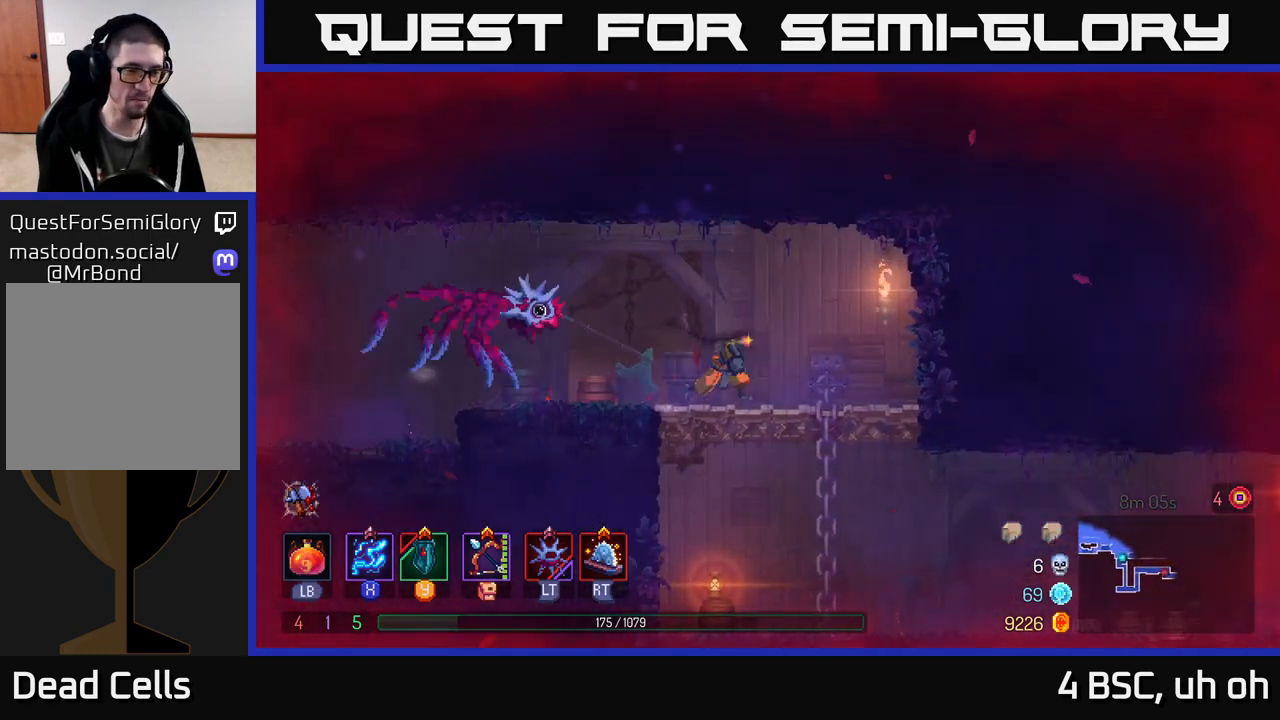
{"buttons": [], "left_stick": "down", "right_stick": "center", "events": [[317, "left_stick", "down"], [350, "A", "down"], [433, "A", "up"]]}